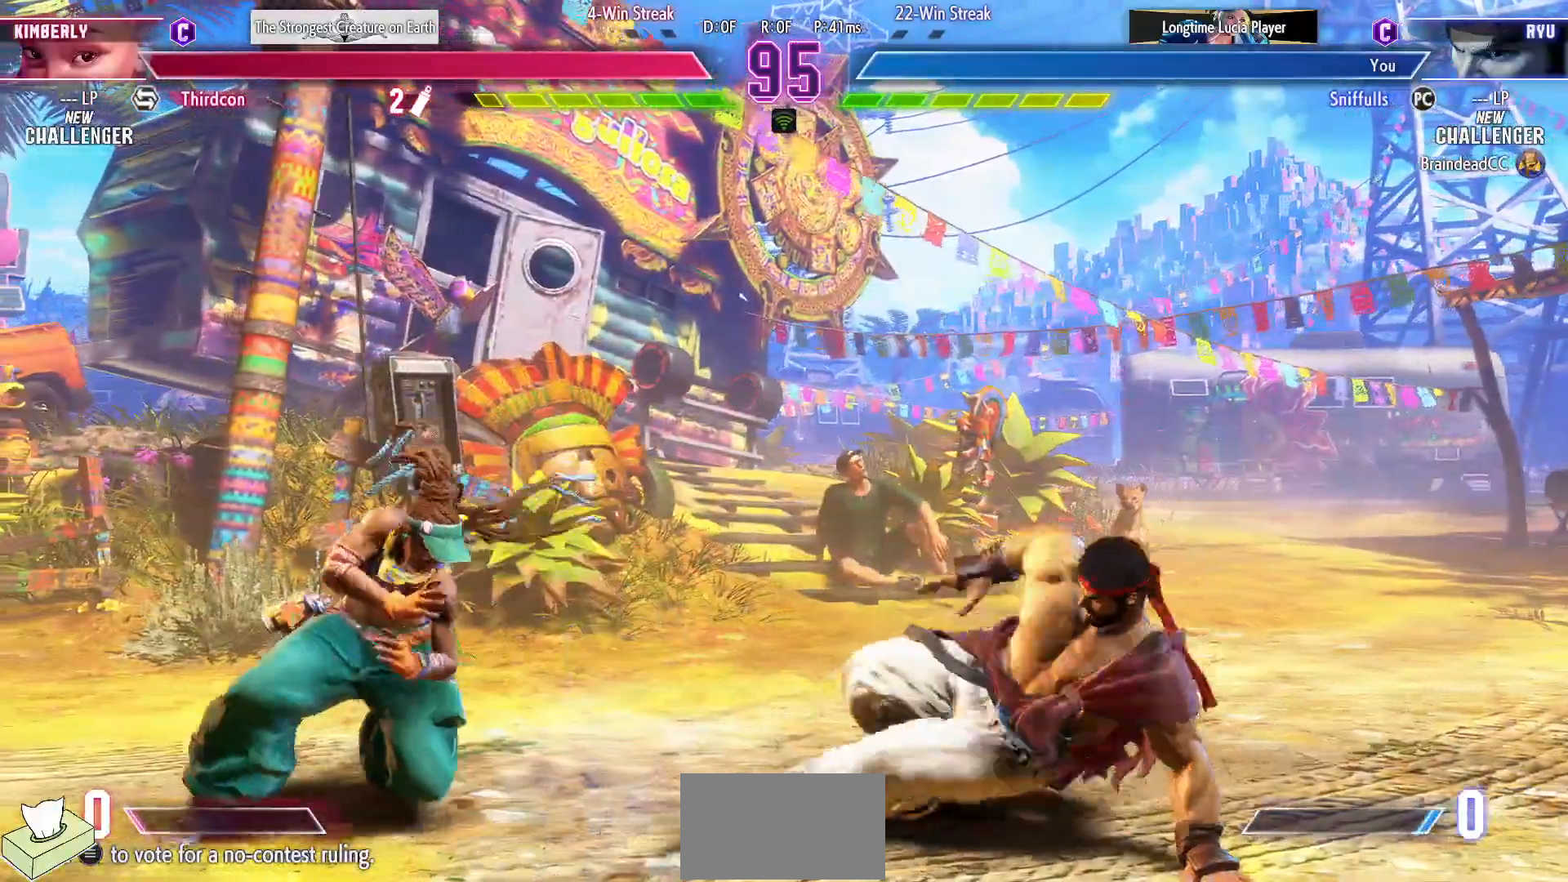
Gameplay with a controller (arcade stick); each line is a JSON object with the inputs held at the frame after it (dt_ms = milliseconds from this image to that frame). "events" lists button and stick changes between this image and that frame as [ms after this image, input, new state], when the widget could be followed in between. Not read: HP L3 LP MP R3.
{"dt_ms": 500, "buttons": ["DPAD_RIGHT"], "events": [[300, "DPAD_DOWN", "down"], [433, "DPAD_DOWN", "up"]]}
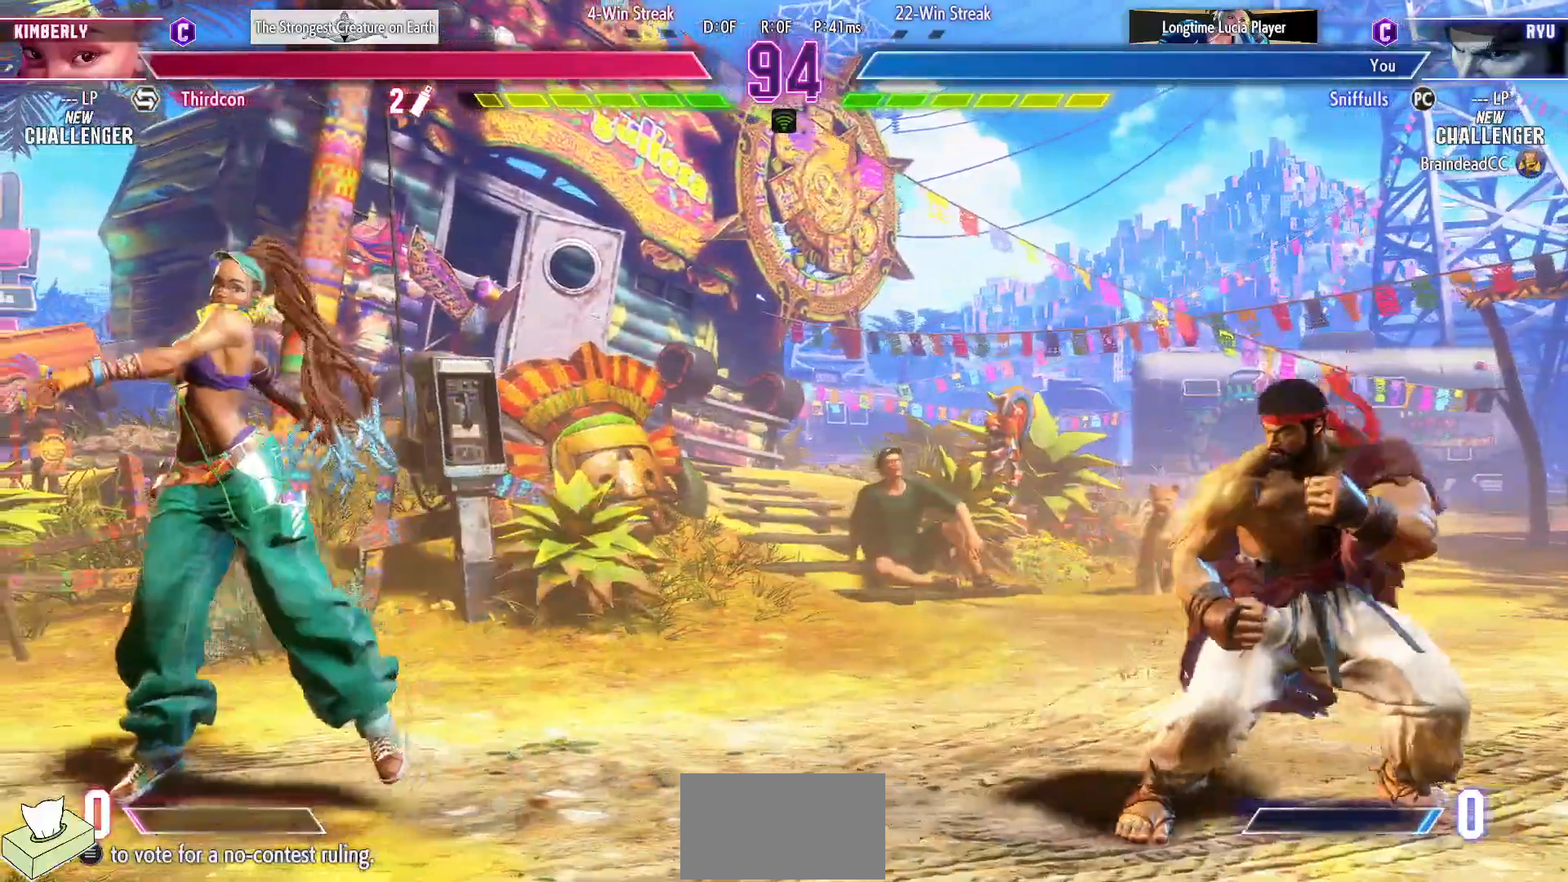
{"dt_ms": 500, "buttons": ["DPAD_LEFT"], "events": [[67, "DPAD_DOWN", "down"], [133, "DPAD_RIGHT", "up"], [150, "DPAD_LEFT", "down"], [167, "DPAD_DOWN", "up"]]}
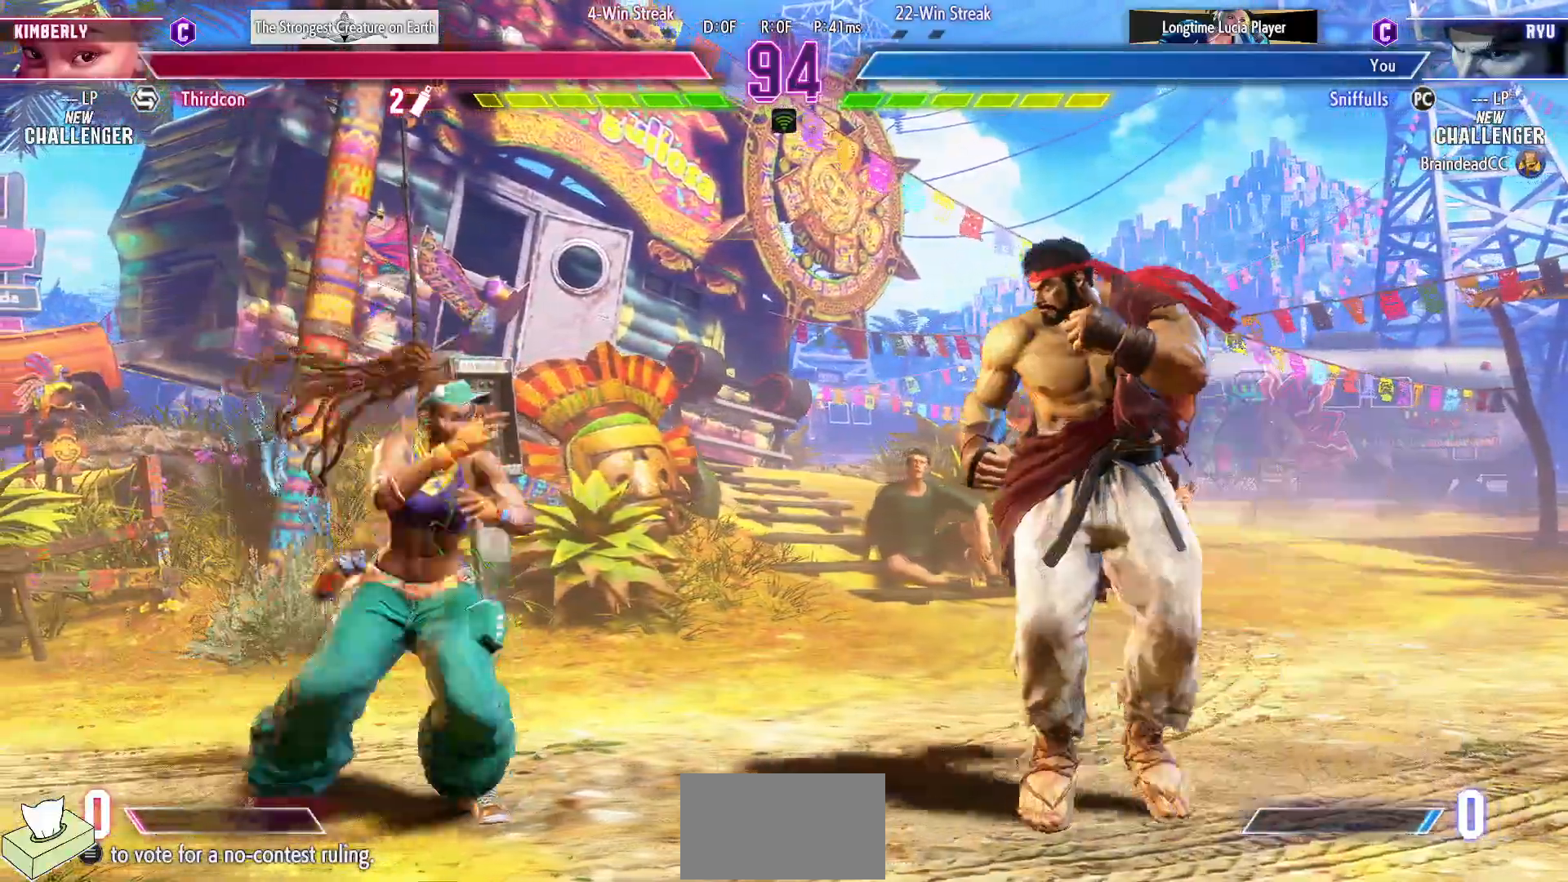
{"dt_ms": 500, "buttons": ["R2", "DPAD_LEFT"], "events": [[83, "DPAD_DOWN", "down"], [83, "DPAD_LEFT", "up"], [150, "DPAD_RIGHT", "down"], [333, "DPAD_RIGHT", "up"], [383, "DPAD_LEFT", "down"], [417, "DPAD_DOWN", "up"], [467, "R2", "down"]]}
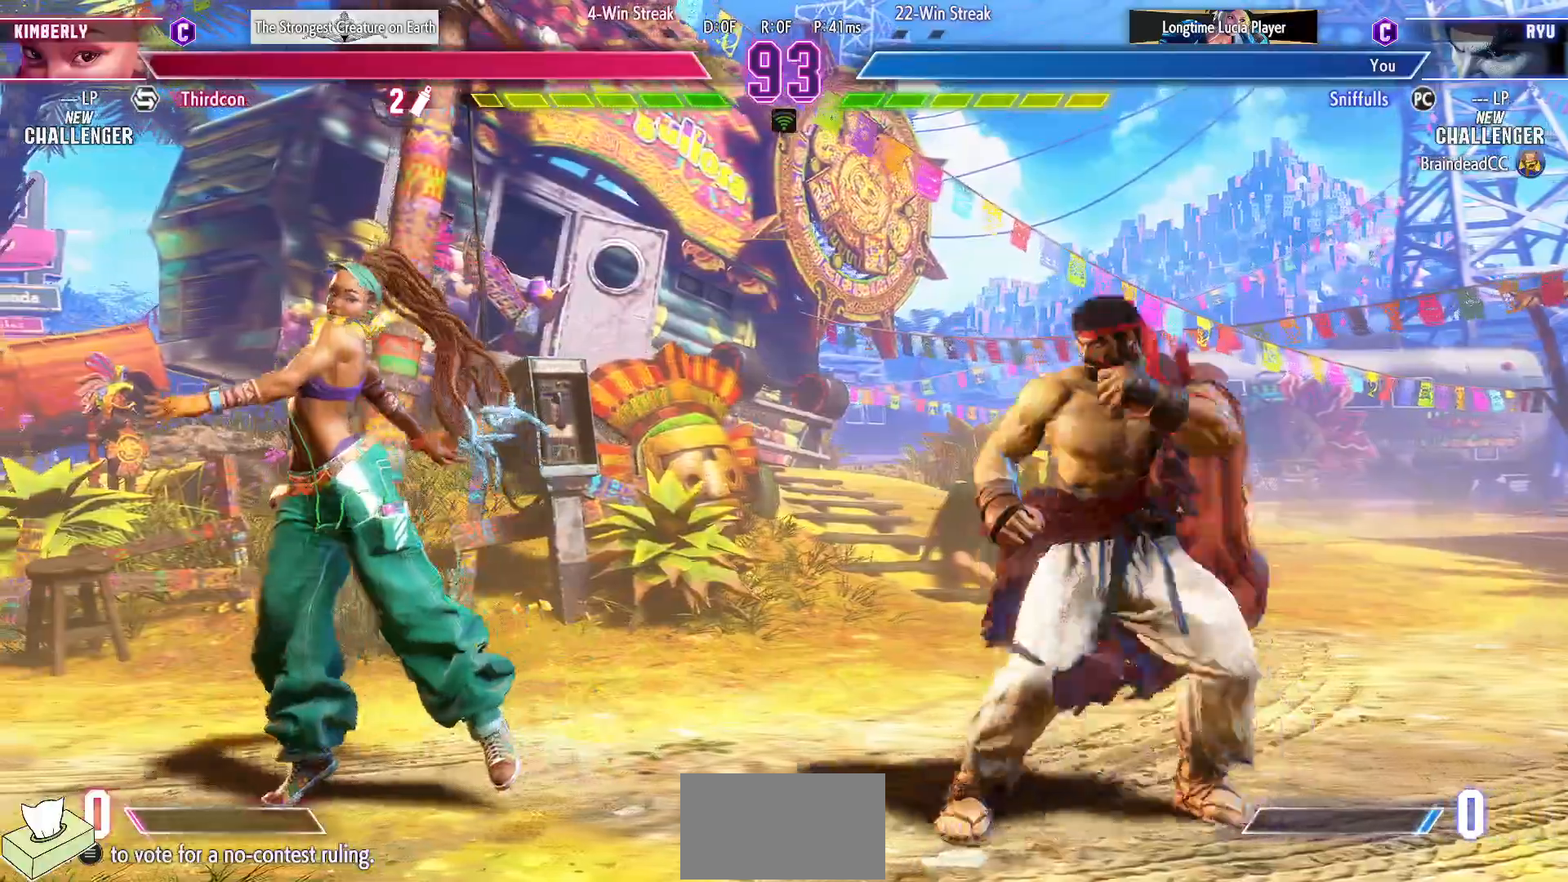
{"dt_ms": 500, "buttons": ["DPAD_DOWN", "DPAD_RIGHT"], "events": [[17, "DPAD_LEFT", "up"], [117, "R2", "up"], [167, "DPAD_DOWN", "down"], [167, "DPAD_RIGHT", "down"]]}
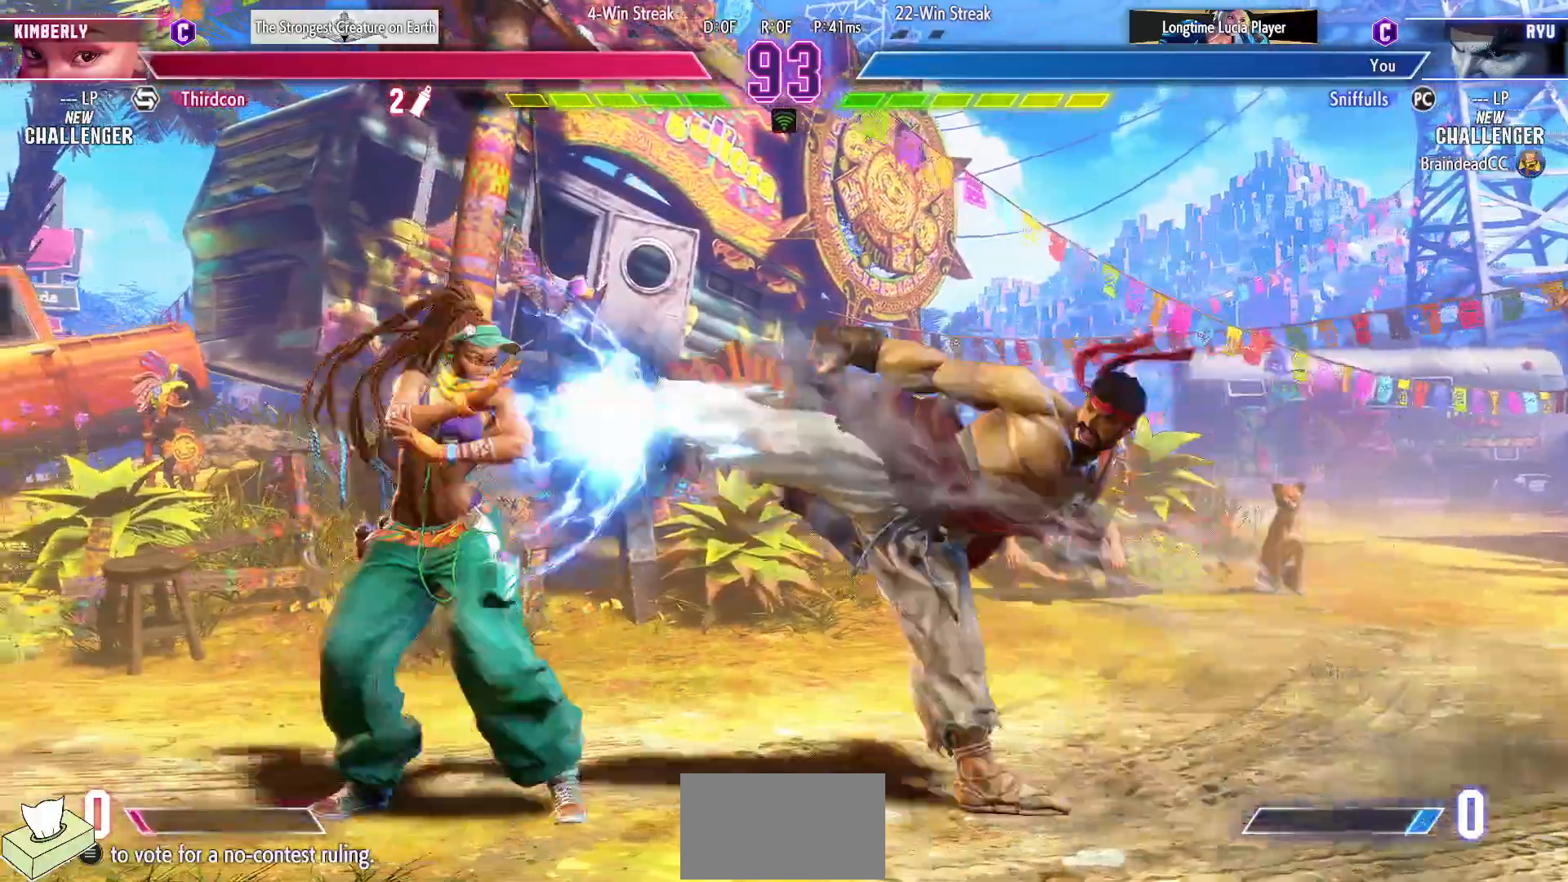
{"dt_ms": 500, "buttons": ["DPAD_DOWN", "DPAD_RIGHT"], "events": []}
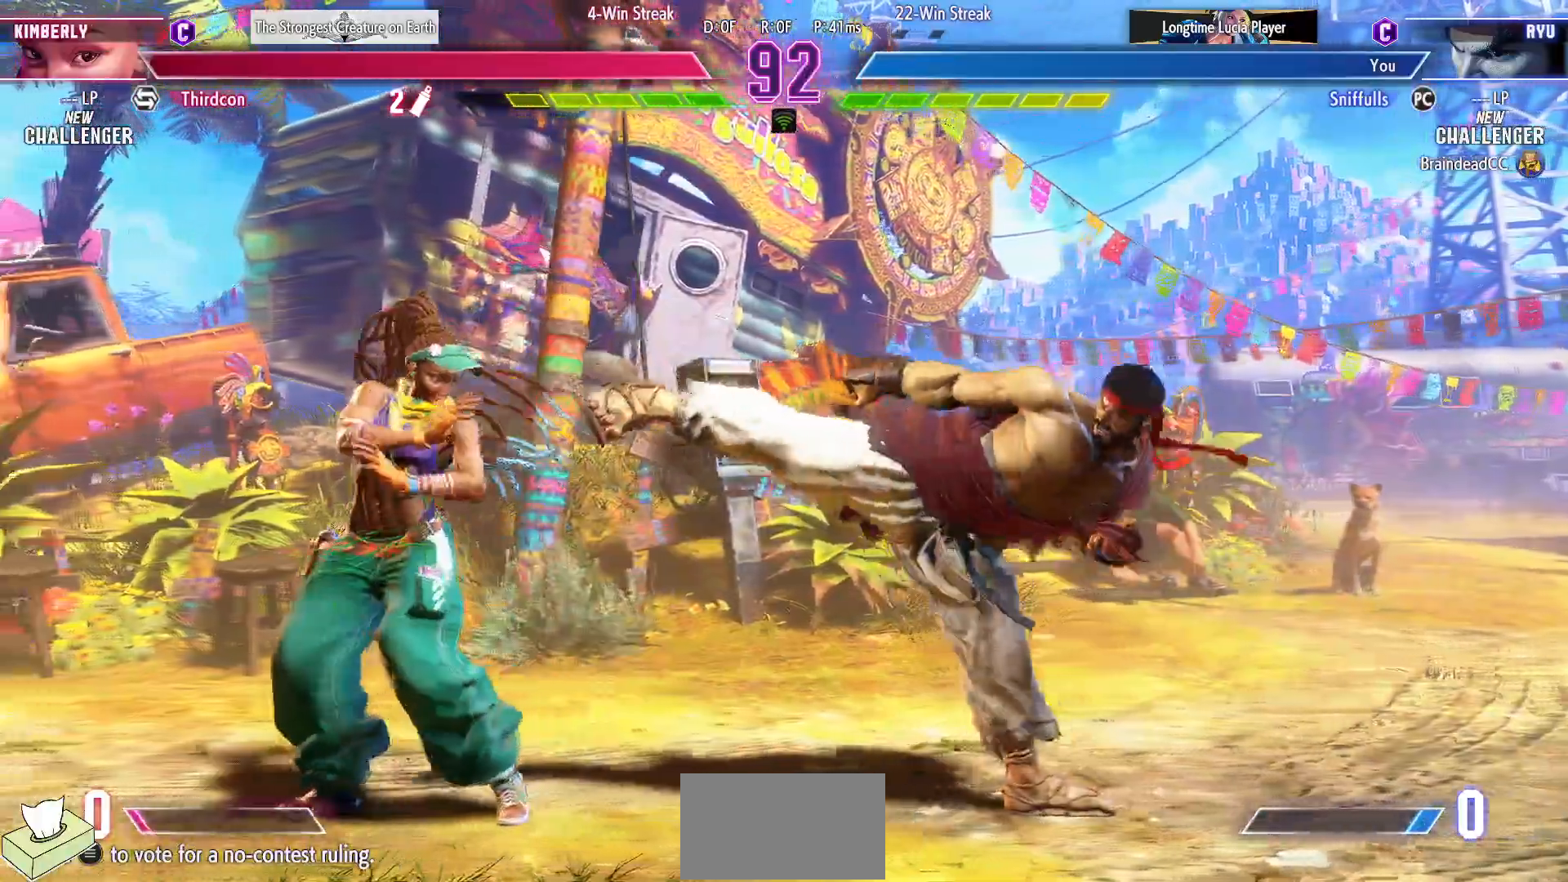
{"dt_ms": 500, "buttons": ["DPAD_RIGHT"], "events": [[183, "DPAD_DOWN", "up"]]}
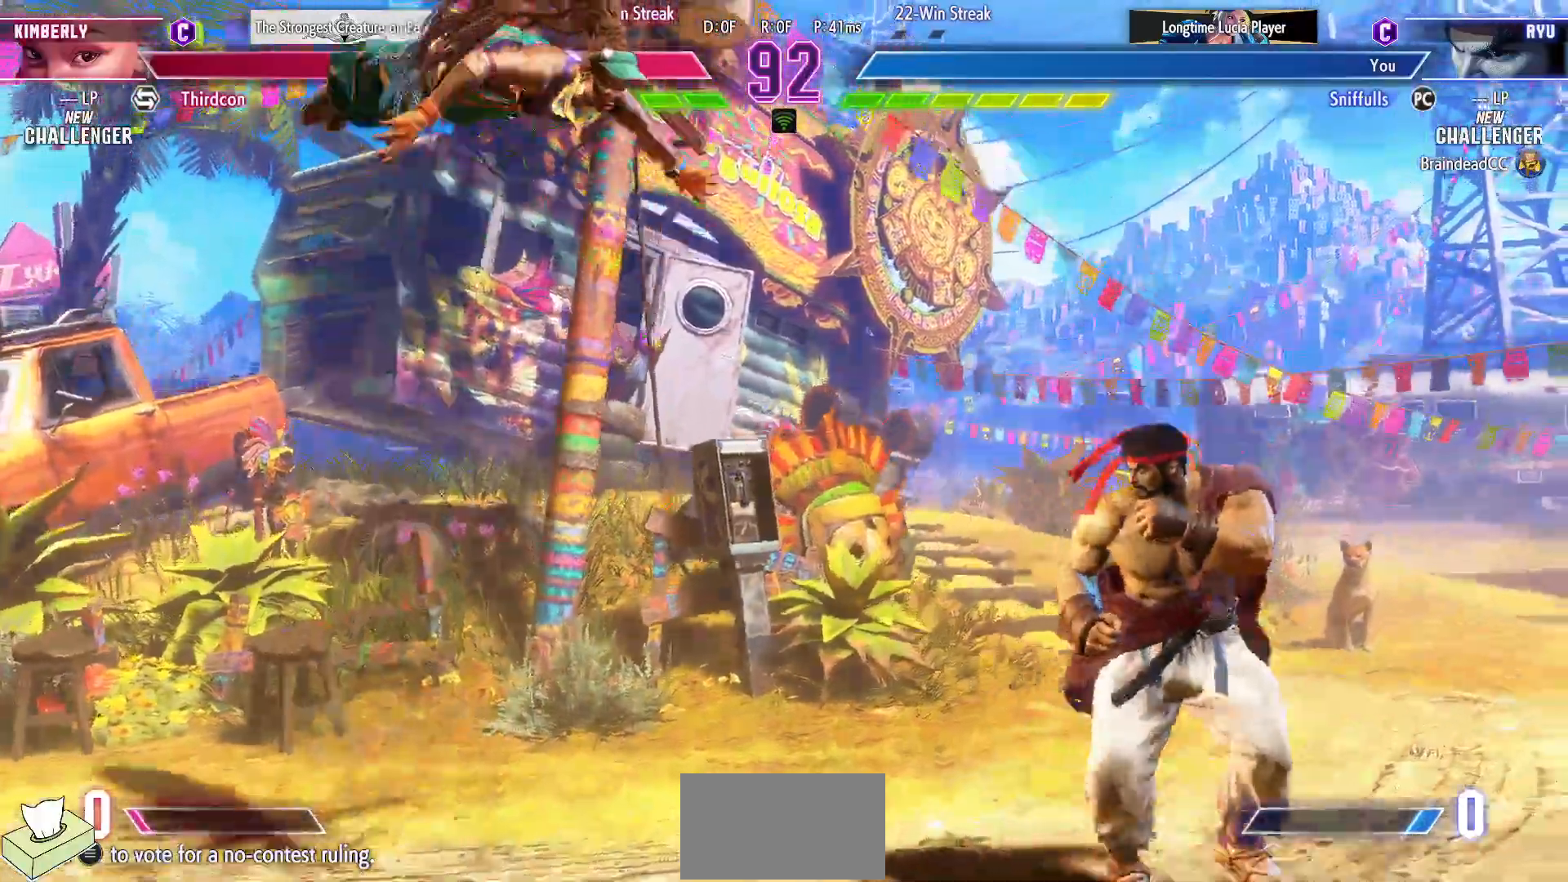
{"dt_ms": 500, "buttons": [], "events": [[67, "DPAD_RIGHT", "up"], [83, "DPAD_LEFT", "down"], [150, "DPAD_DOWN", "down"], [183, "DPAD_LEFT", "up"], [217, "DPAD_LEFT", "down"], [250, "DPAD_DOWN", "up"], [250, "R1", "down"], [283, "DPAD_LEFT", "up"], [317, "R1", "up"]]}
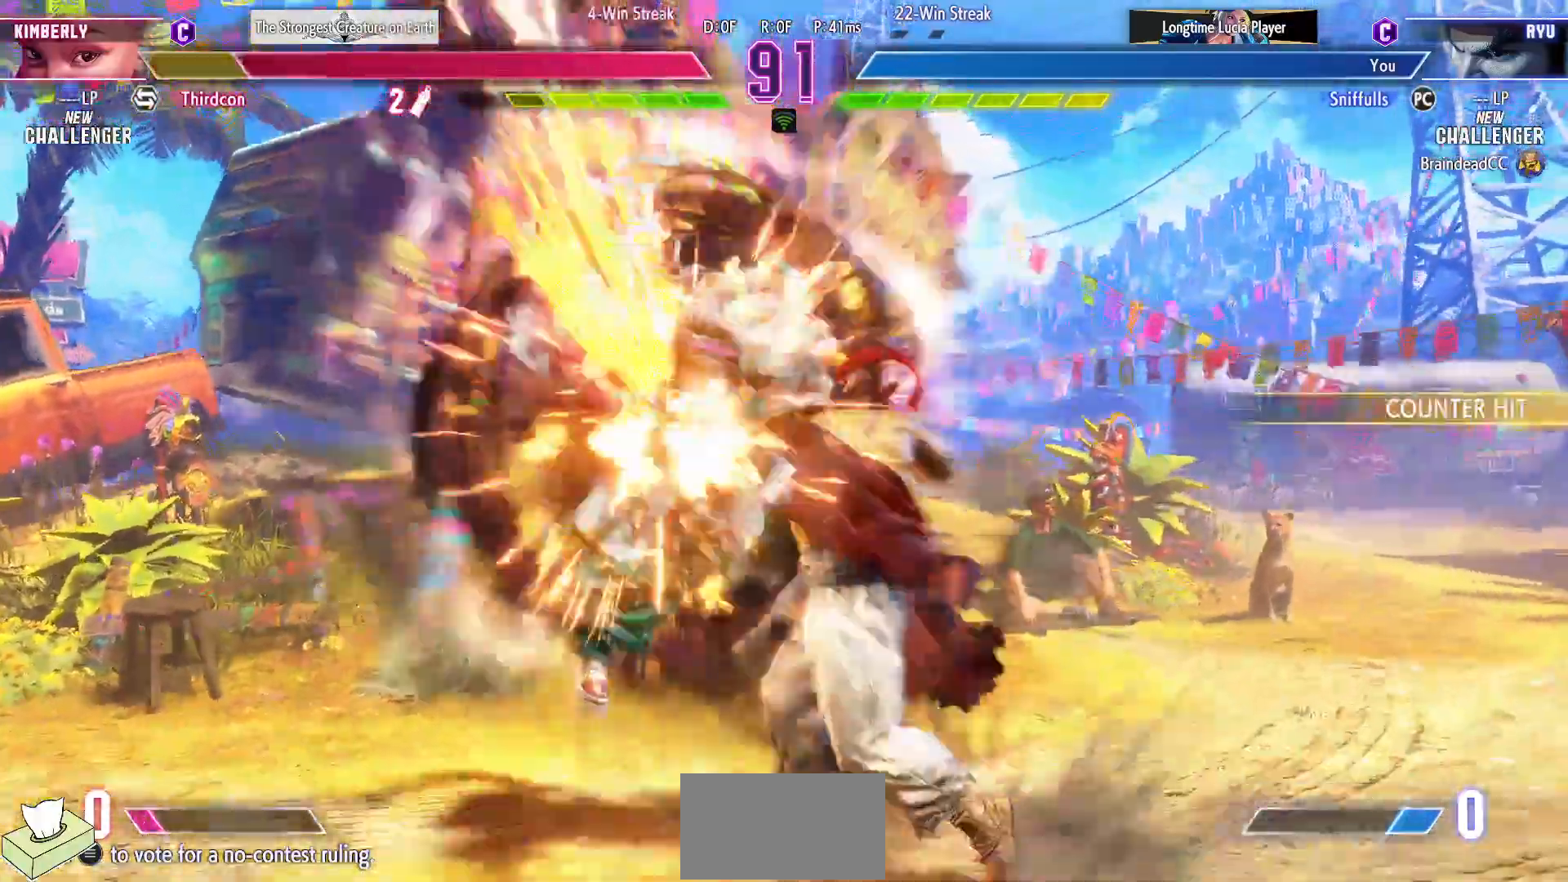
{"dt_ms": 500, "buttons": [], "events": []}
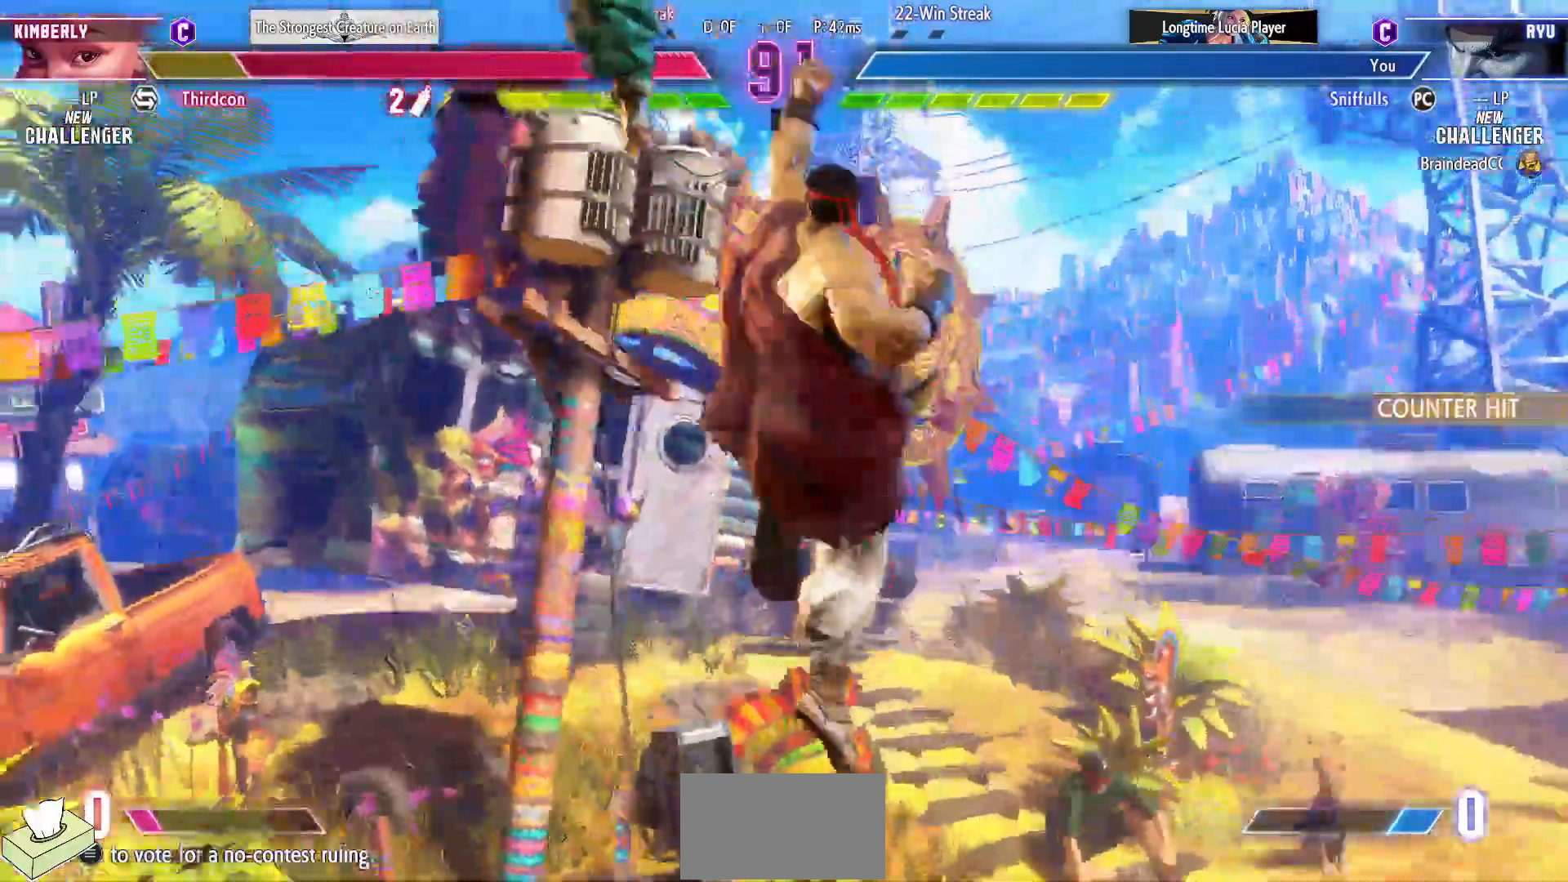
{"dt_ms": 500, "buttons": ["DPAD_LEFT"], "events": [[467, "DPAD_LEFT", "down"]]}
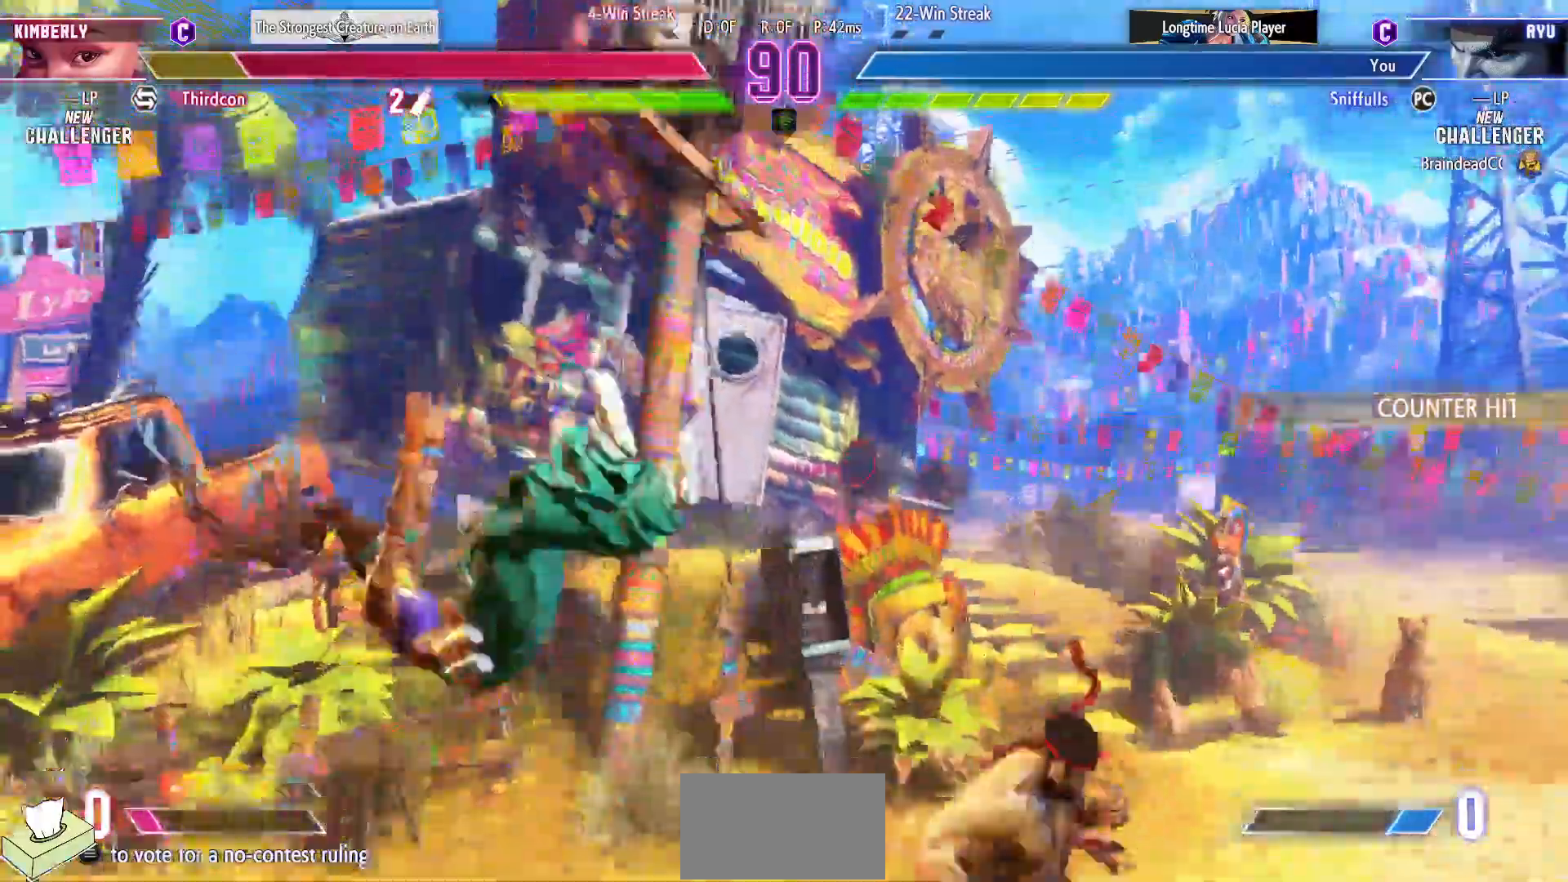
{"dt_ms": 500, "buttons": ["DPAD_LEFT"], "events": [[50, "DPAD_LEFT", "up"], [117, "DPAD_LEFT", "down"]]}
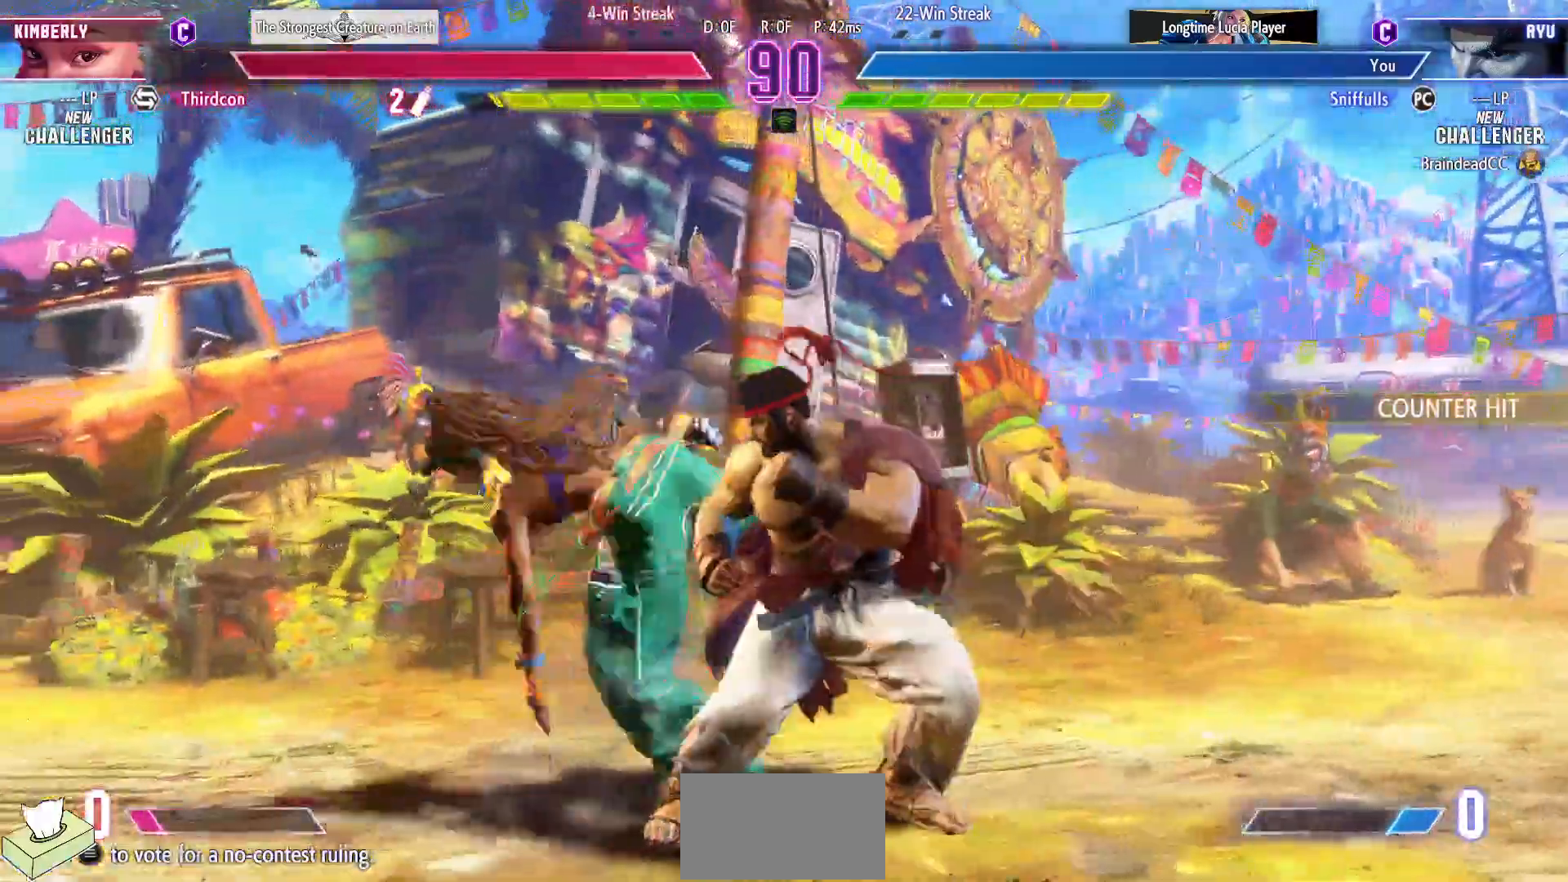
{"dt_ms": 500, "buttons": ["SQUARE", "DPAD_DOWN", "DPAD_RIGHT"], "events": [[100, "DPAD_DOWN", "down"], [100, "DPAD_LEFT", "up"], [100, "SQUARE", "down"], [133, "DPAD_RIGHT", "down"], [217, "SQUARE", "up"], [467, "SQUARE", "down"]]}
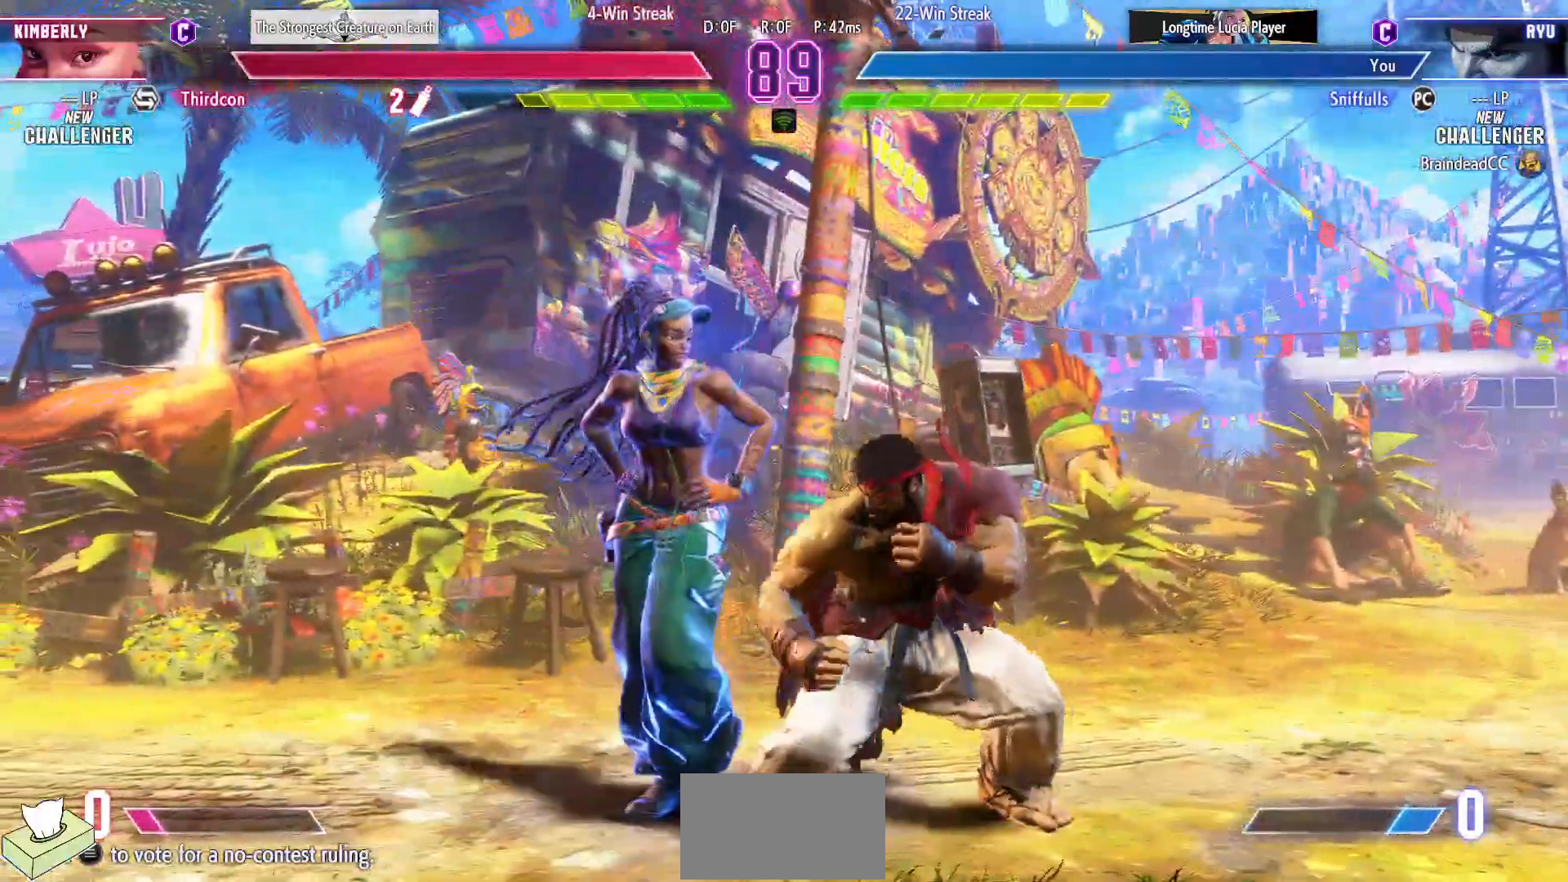
{"dt_ms": 500, "buttons": ["CROSS", "SQUARE", "DPAD_LEFT"], "events": [[67, "SQUARE", "up"], [317, "DPAD_RIGHT", "up"], [333, "DPAD_DOWN", "up"], [333, "DPAD_LEFT", "down"], [467, "CROSS", "down"], [467, "SQUARE", "down"]]}
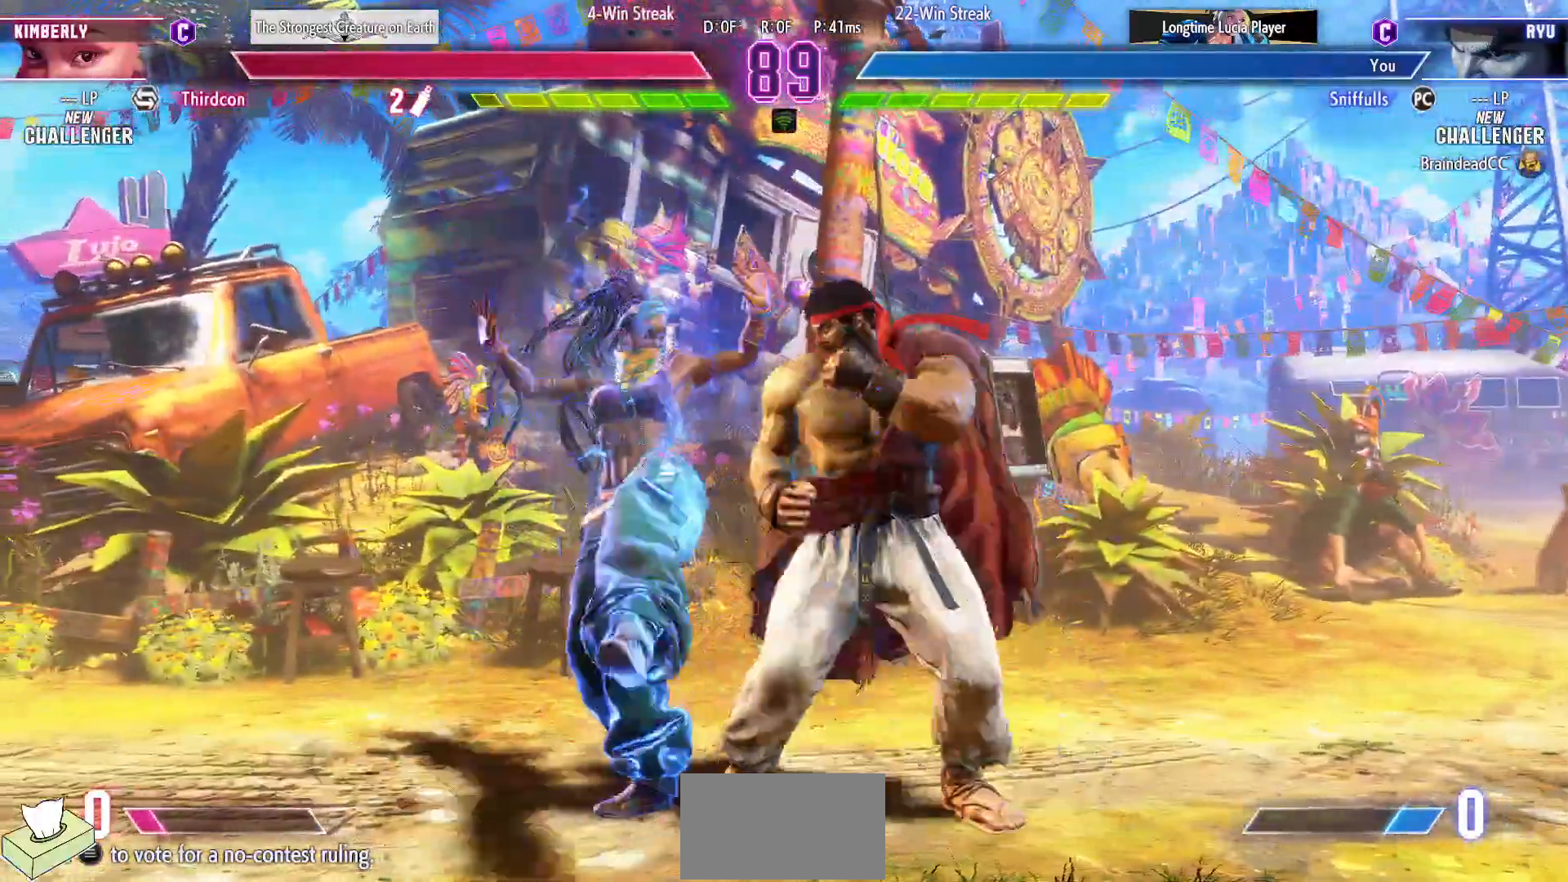
{"dt_ms": 500, "buttons": ["DPAD_DOWN", "DPAD_RIGHT"], "events": [[67, "SQUARE", "up"], [83, "CROSS", "up"], [83, "DPAD_LEFT", "up"], [133, "DPAD_DOWN", "down"], [133, "DPAD_RIGHT", "down"]]}
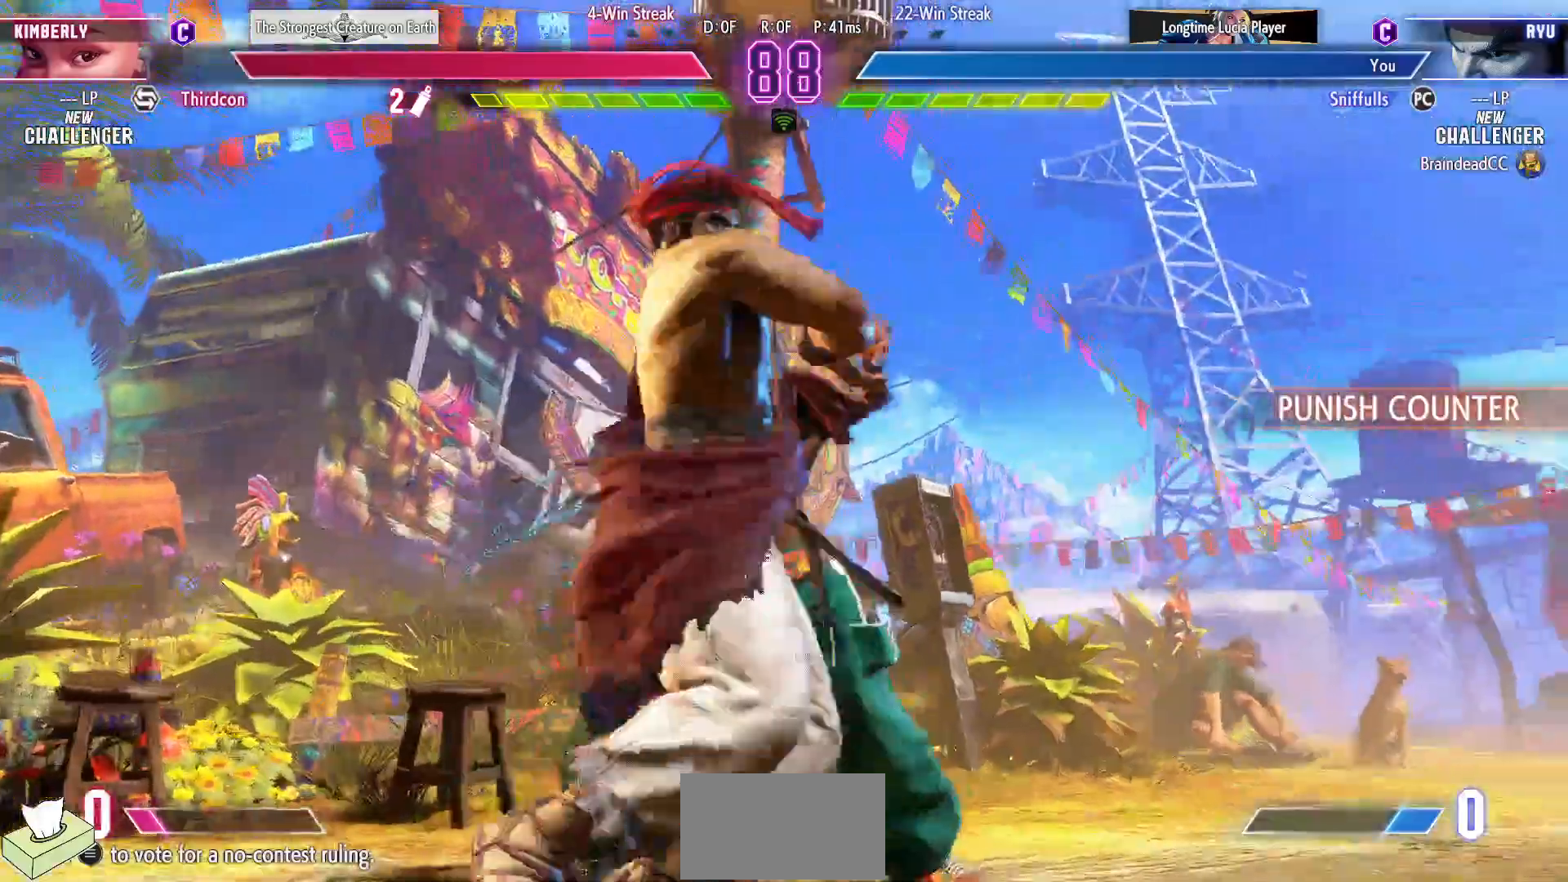
{"dt_ms": 500, "buttons": ["DPAD_DOWN", "DPAD_RIGHT"], "events": []}
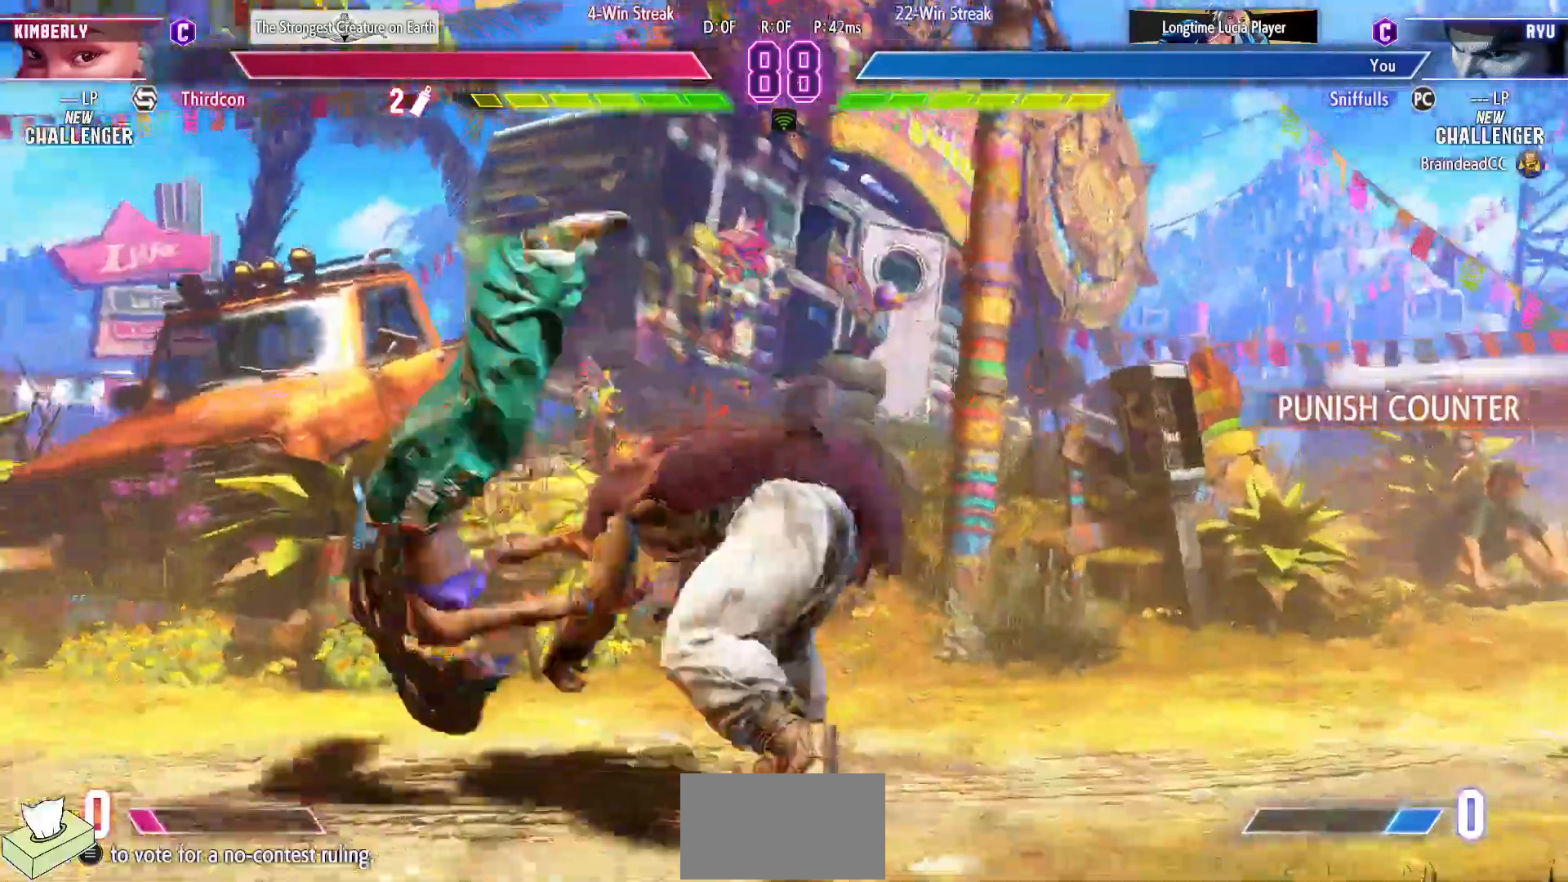
{"dt_ms": 500, "buttons": ["DPAD_LEFT"], "events": [[267, "DPAD_DOWN", "up"], [267, "DPAD_RIGHT", "up"], [283, "DPAD_LEFT", "down"]]}
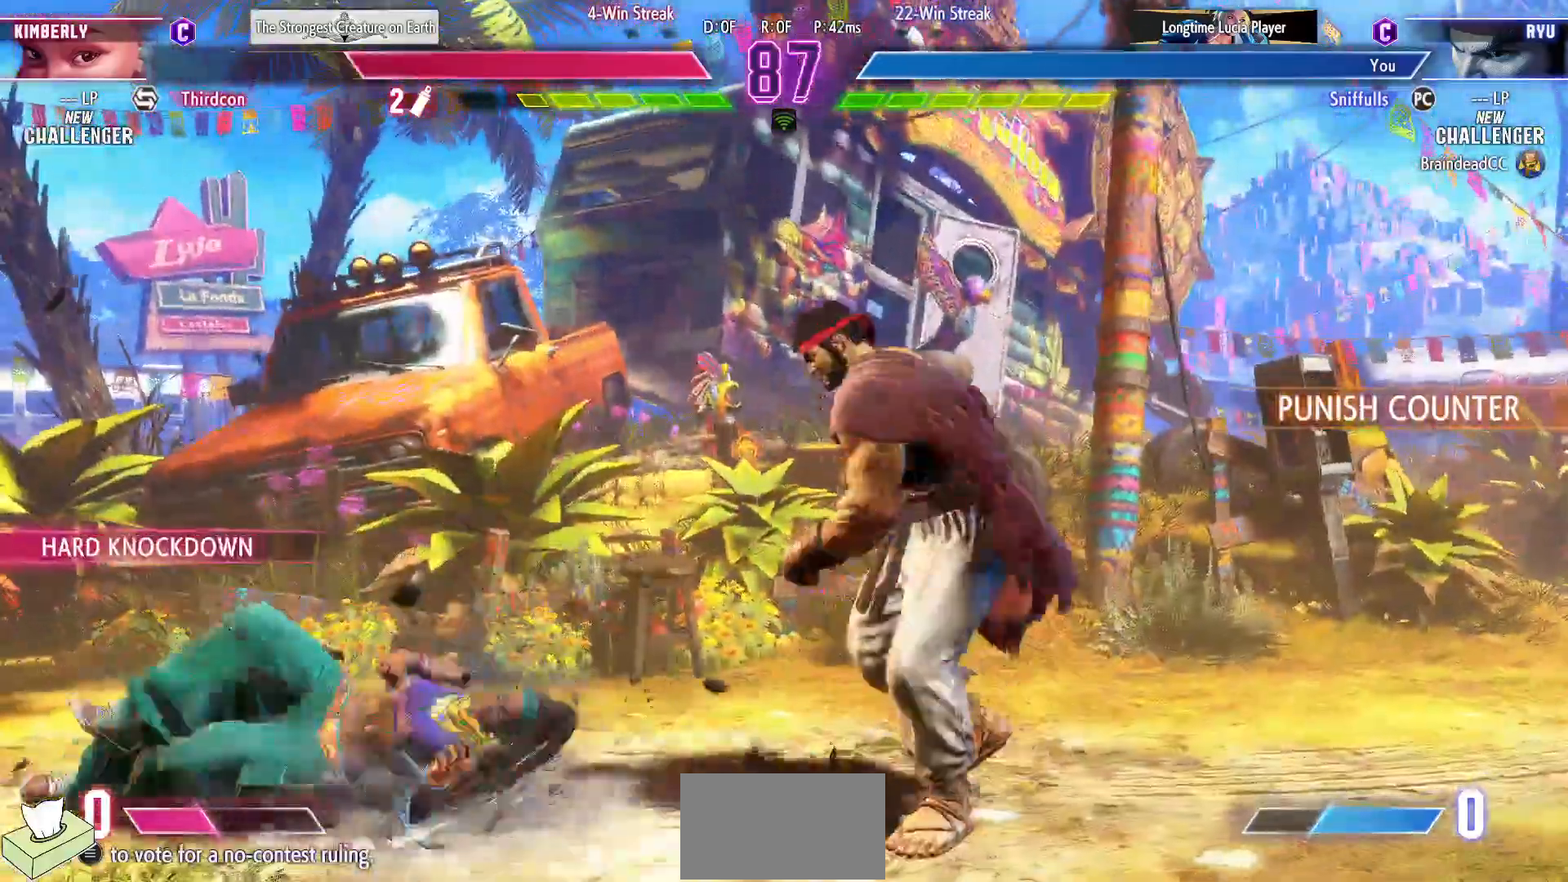
{"dt_ms": 500, "buttons": ["SQUARE", "DPAD_DOWN", "DPAD_RIGHT"], "events": [[367, "DPAD_DOWN", "down"], [367, "DPAD_LEFT", "up"], [400, "DPAD_RIGHT", "down"], [400, "SQUARE", "down"]]}
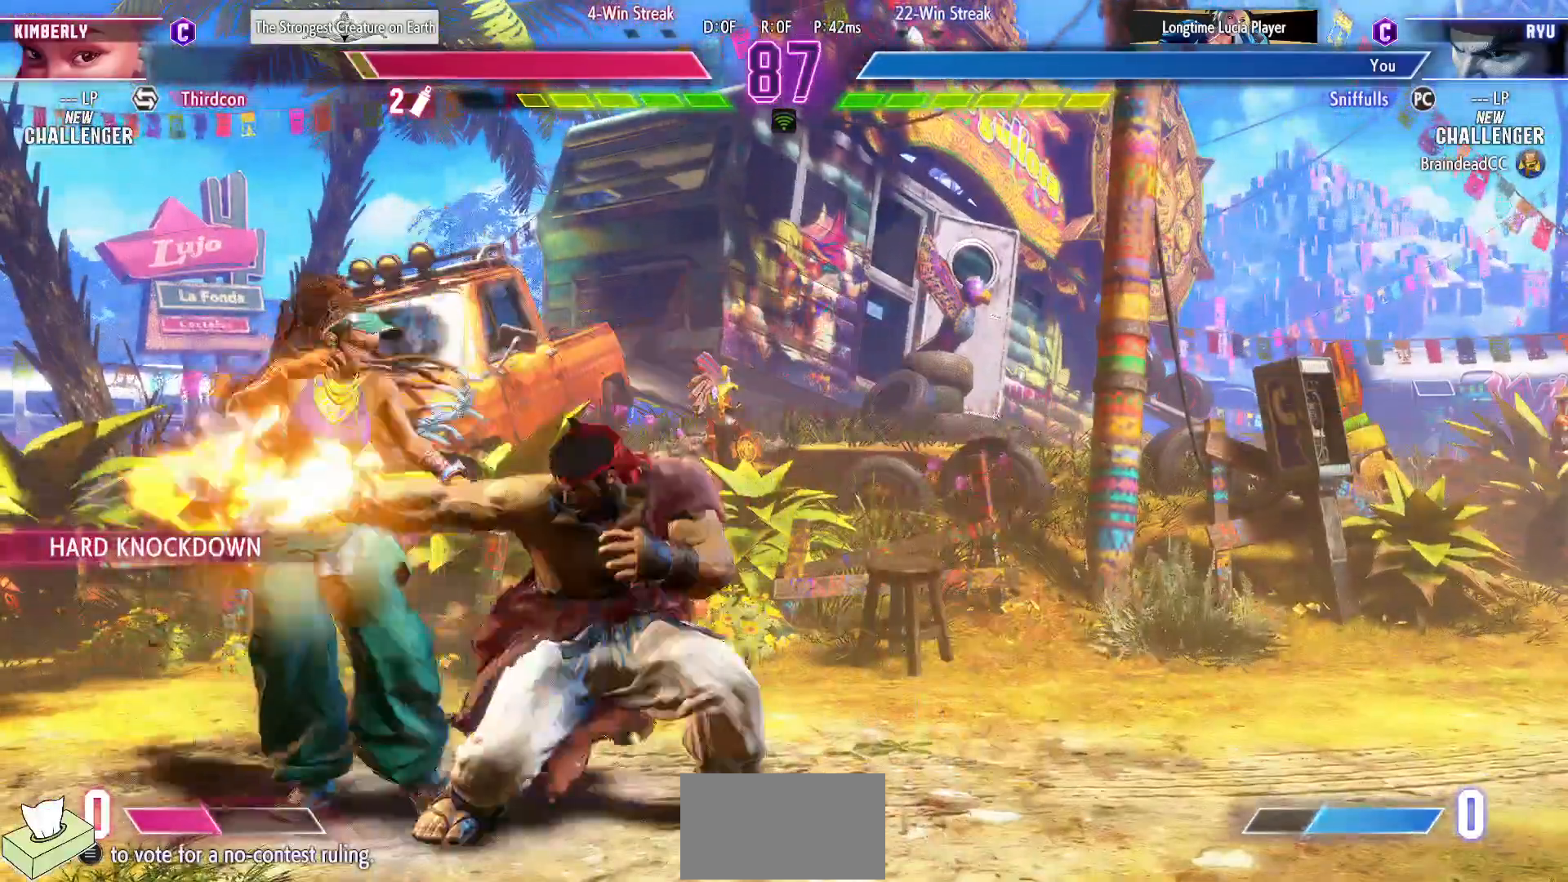
{"dt_ms": 500, "buttons": ["DPAD_LEFT"], "events": [[17, "SQUARE", "up"], [200, "TRIANGLE", "down"], [300, "TRIANGLE", "up"], [350, "DPAD_RIGHT", "up"], [383, "DPAD_LEFT", "down"], [433, "DPAD_DOWN", "up"]]}
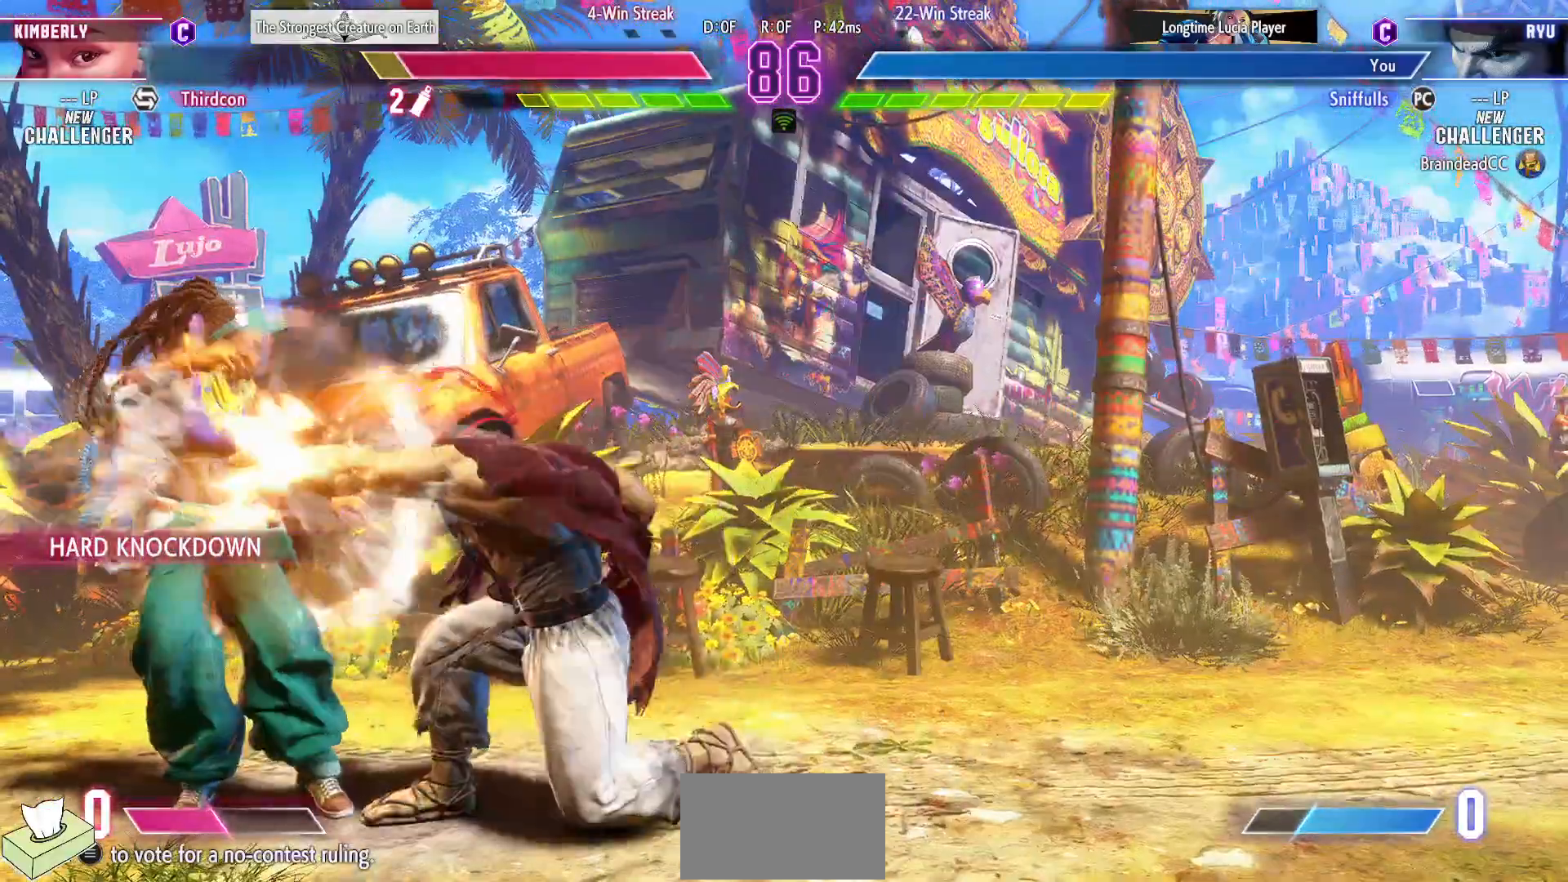
{"dt_ms": 500, "buttons": ["DPAD_DOWN", "DPAD_RIGHT"], "events": [[17, "TRIANGLE", "down"], [33, "DPAD_LEFT", "up"], [83, "TRIANGLE", "up"], [200, "DPAD_DOWN", "down"], [200, "DPAD_RIGHT", "down"]]}
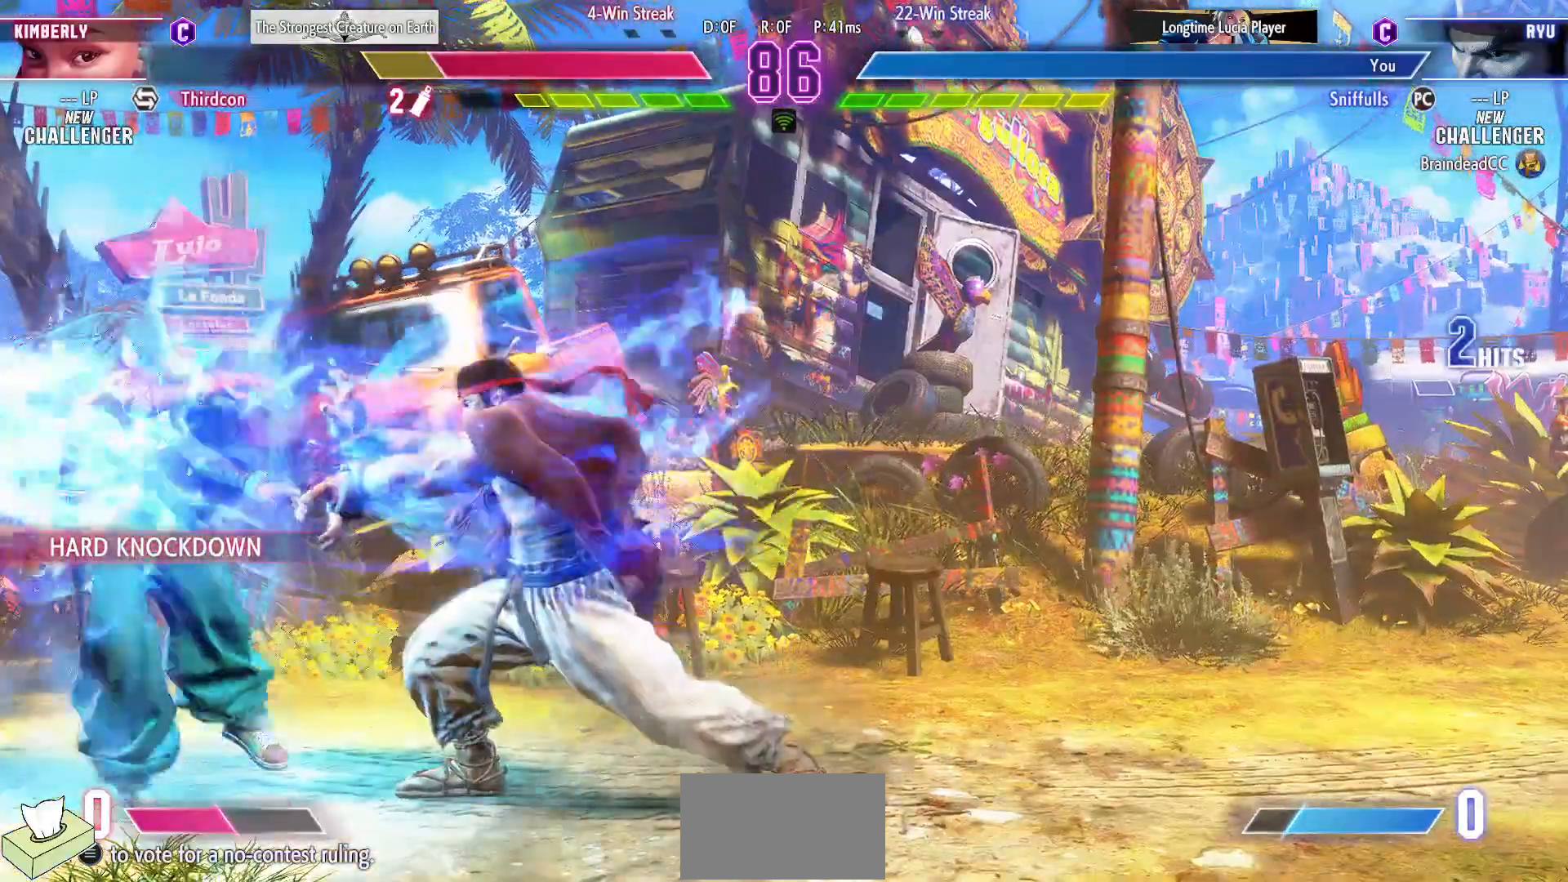
{"dt_ms": 500, "buttons": ["DPAD_DOWN", "DPAD_RIGHT"], "events": [[300, "TRIANGLE", "down"], [483, "TRIANGLE", "up"]]}
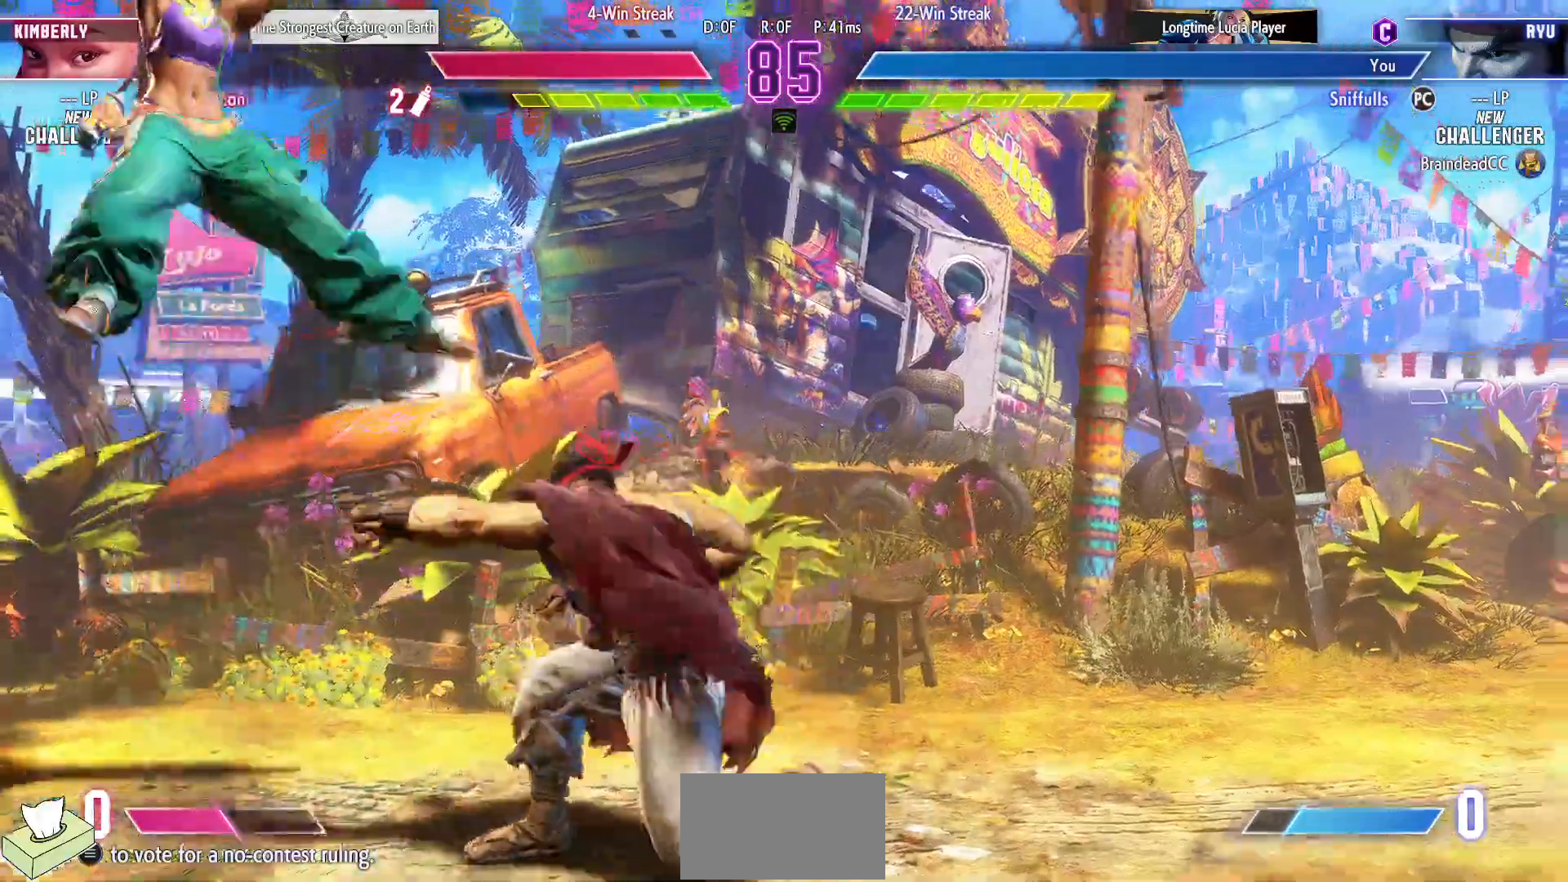
{"dt_ms": 1000, "buttons": ["DPAD_DOWN", "DPAD_RIGHT"], "events": [[167, "DPAD_DOWN", "up"], [350, "DPAD_RIGHT", "up"], [467, "R1", "down"], [517, "DPAD_DOWN", "down"], [567, "DPAD_LEFT", "down"], [567, "R1", "up"], [617, "DPAD_DOWN", "up"], [683, "R2", "down"], [700, "DPAD_LEFT", "up"], [767, "R2", "up"], [950, "DPAD_DOWN", "down"], [950, "DPAD_RIGHT", "down"]]}
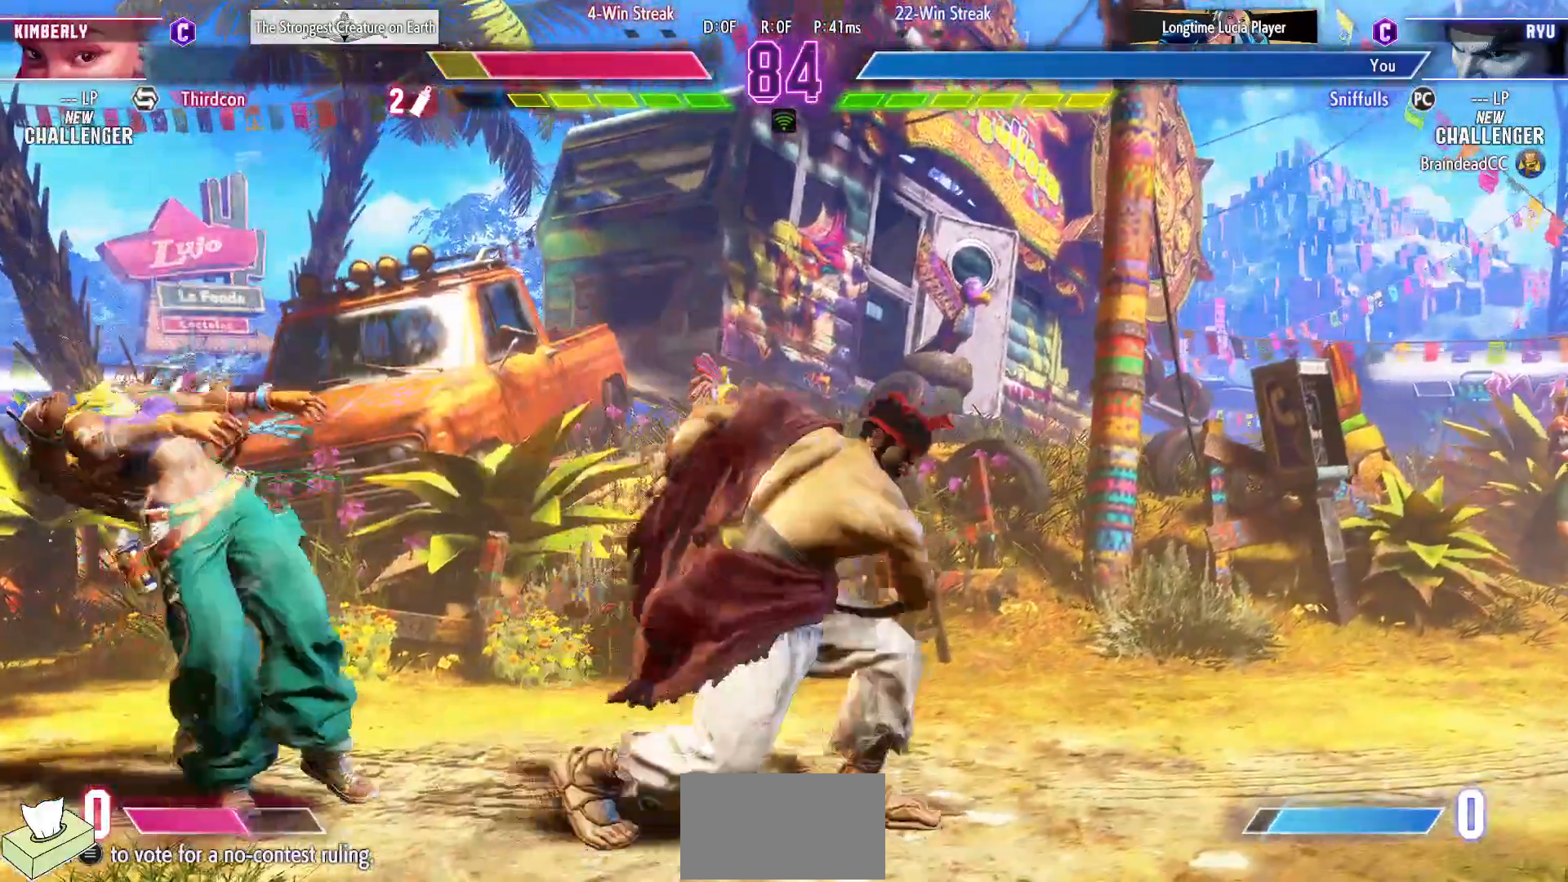
{"dt_ms": 500, "buttons": ["DPAD_DOWN", "DPAD_RIGHT"], "events": []}
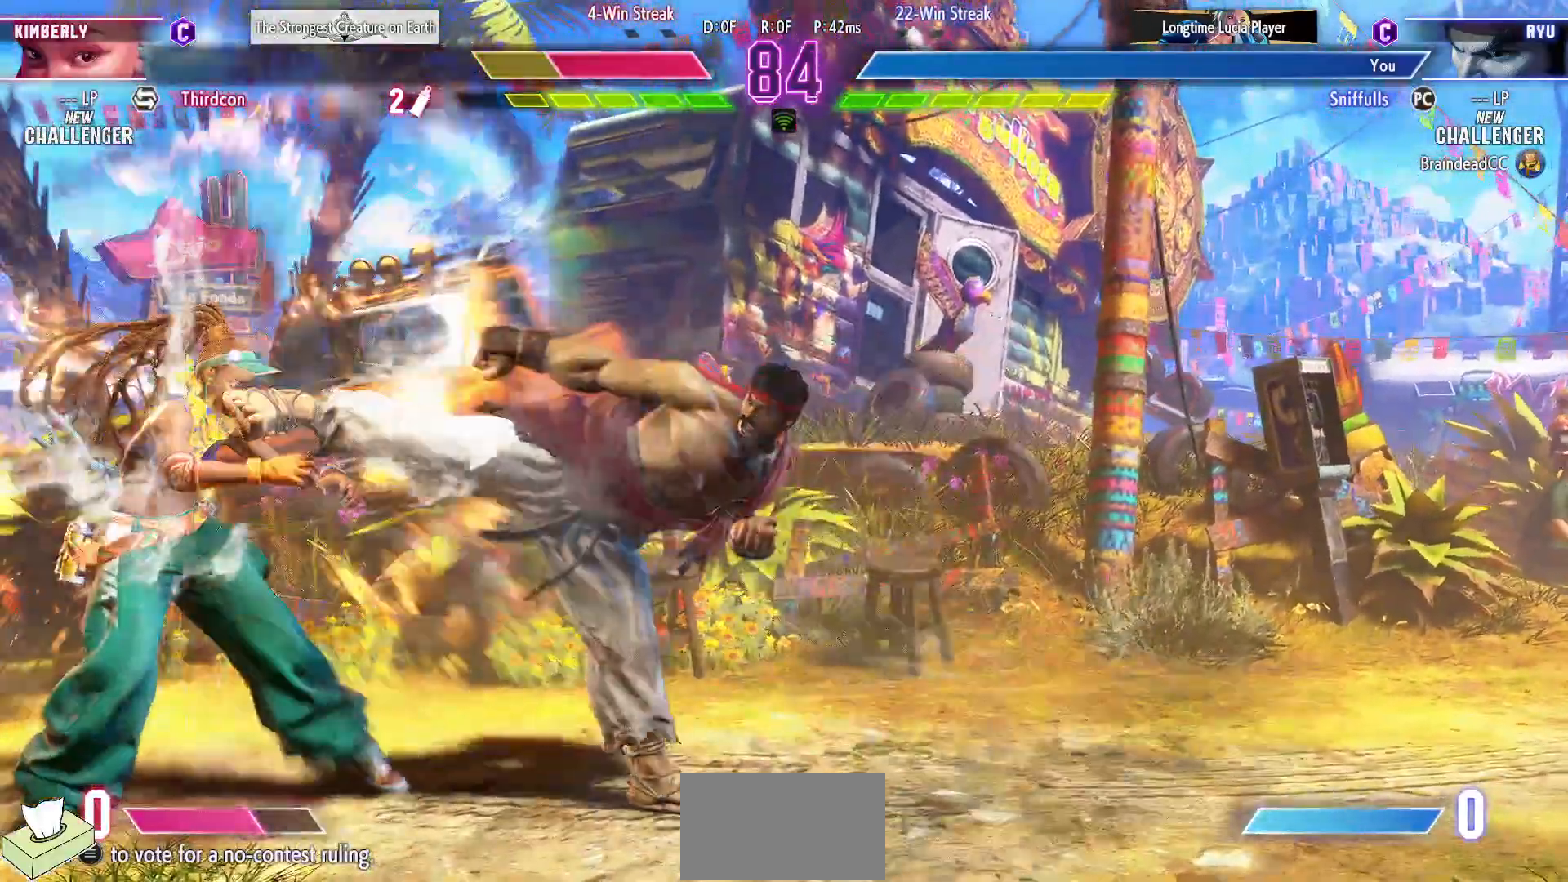
{"dt_ms": 500, "buttons": [], "events": [[300, "DPAD_DOWN", "up"], [333, "DPAD_RIGHT", "up"]]}
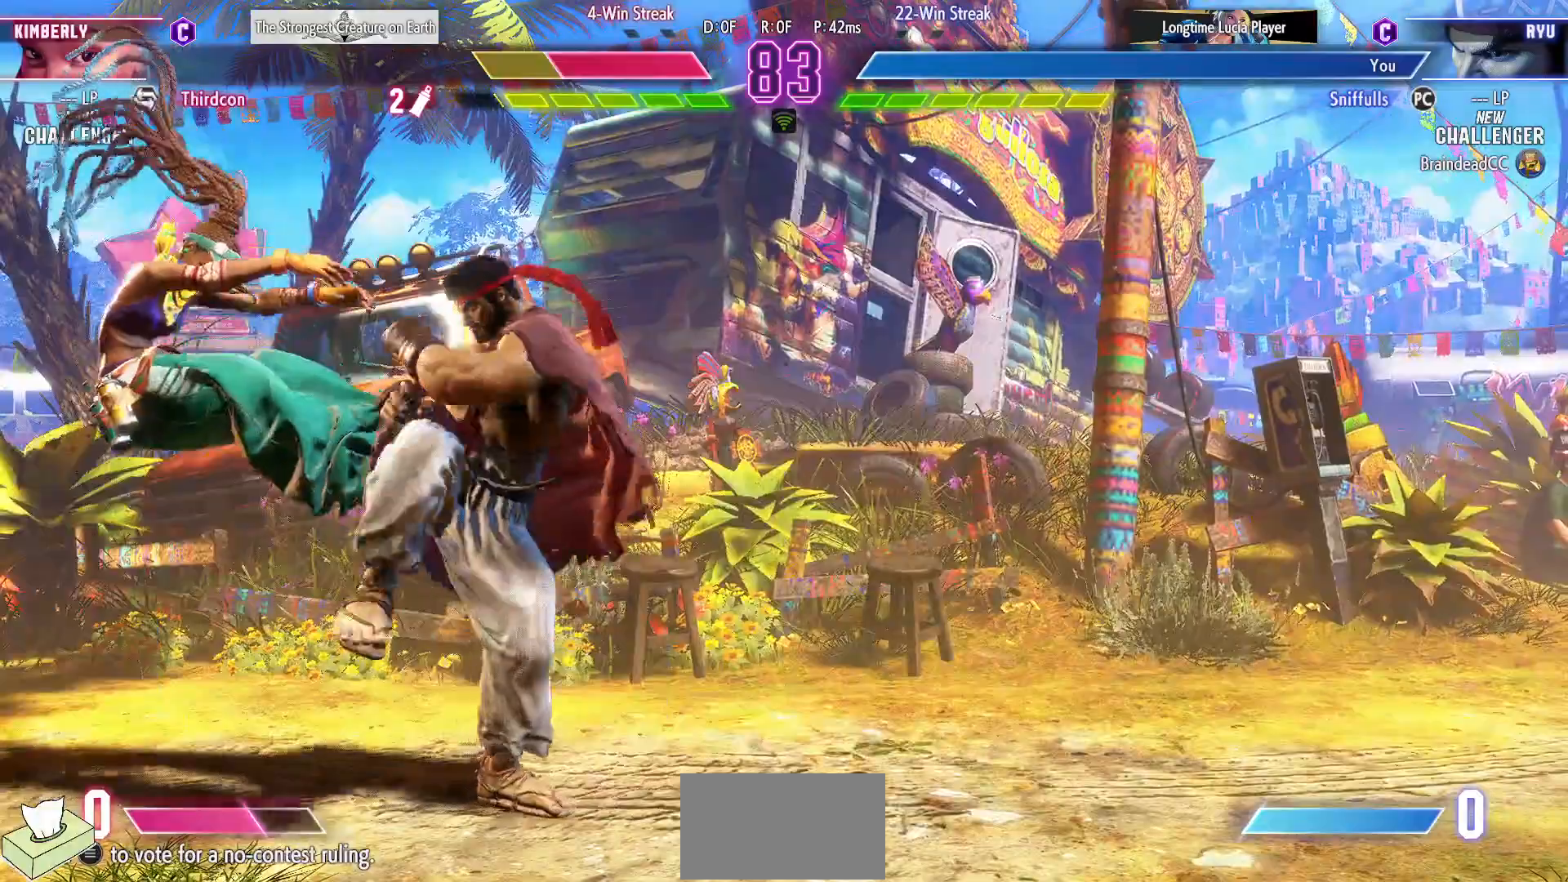
{"dt_ms": 500, "buttons": ["DPAD_LEFT"], "events": [[50, "DPAD_LEFT", "down"]]}